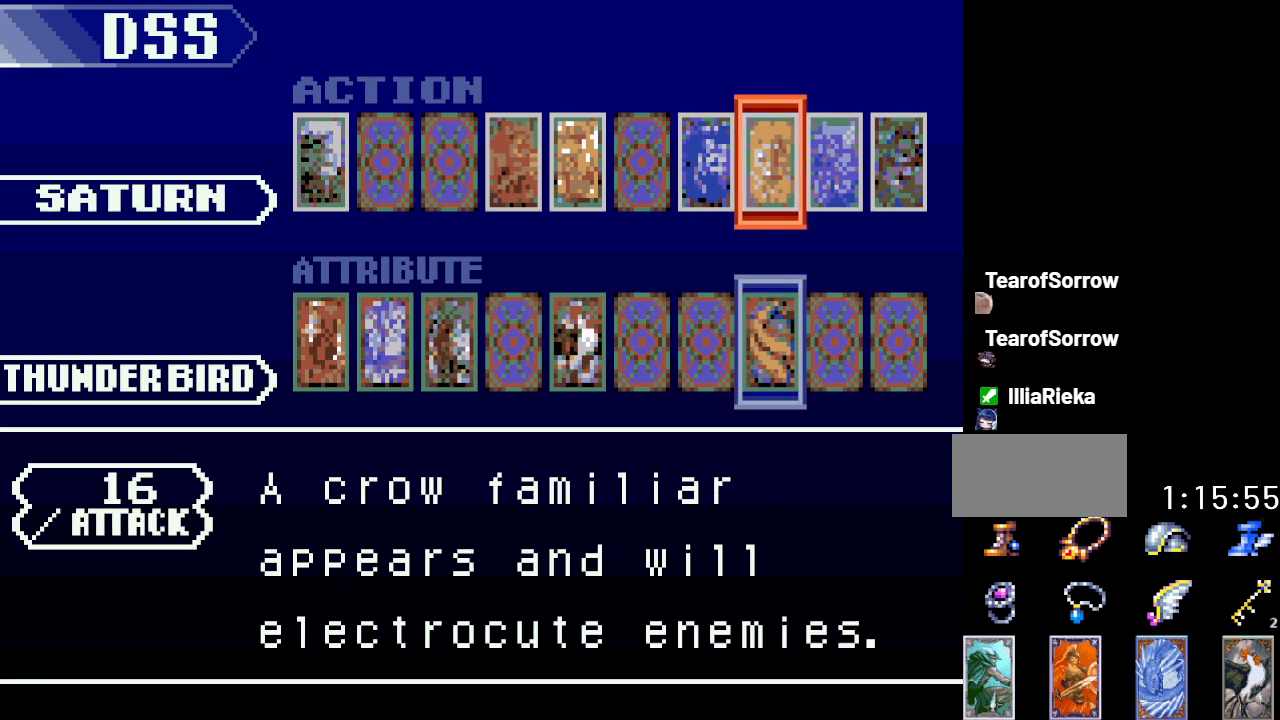
Gameplay with a controller (Nintendo layout); each line is a JSON object with the inputs held at the frame after it. "events" lists button and stick changes between this image and that frame as [ms after this image, input, new state], when the widget could be followed in between. Not read: L3 R3.
{"buttons": [], "events": [[34, "DPAD_RIGHT", "up"], [151, "DPAD_RIGHT", "down"], [251, "DPAD_RIGHT", "up"], [334, "DPAD_RIGHT", "down"], [434, "DPAD_RIGHT", "up"]]}
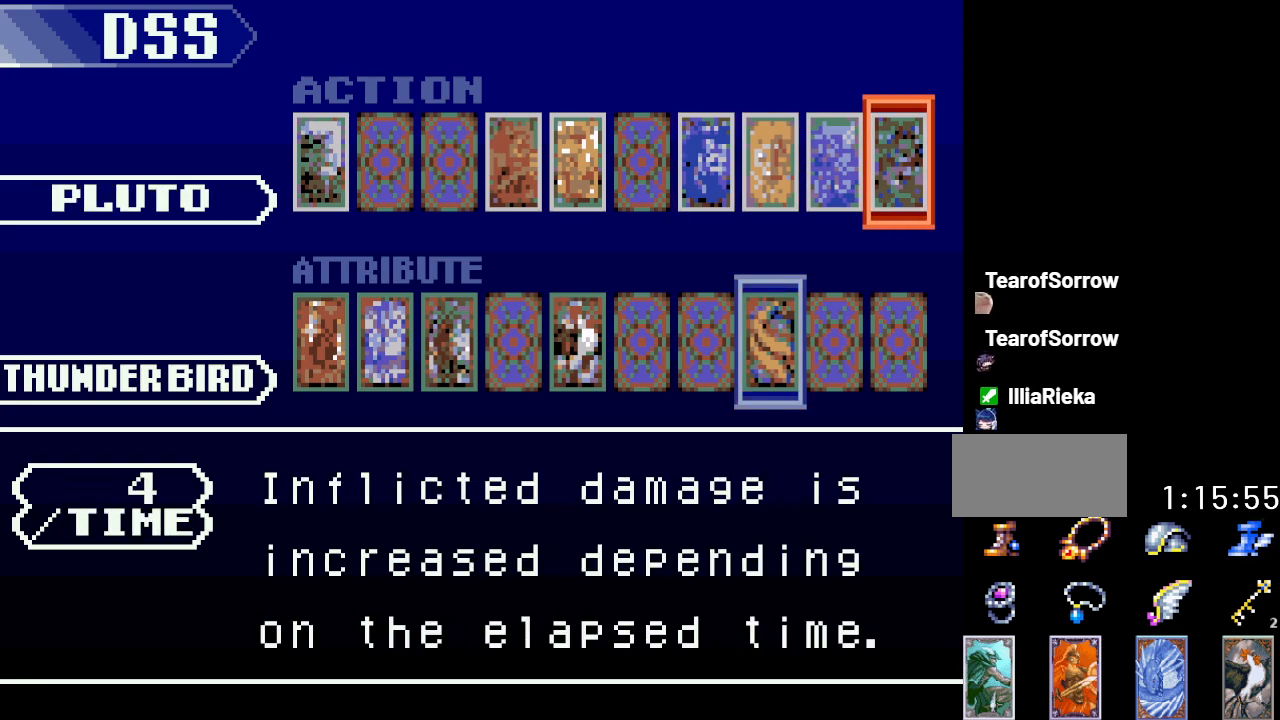
{"buttons": [], "events": [[334, "DPAD_DOWN", "down"], [434, "DPAD_DOWN", "up"]]}
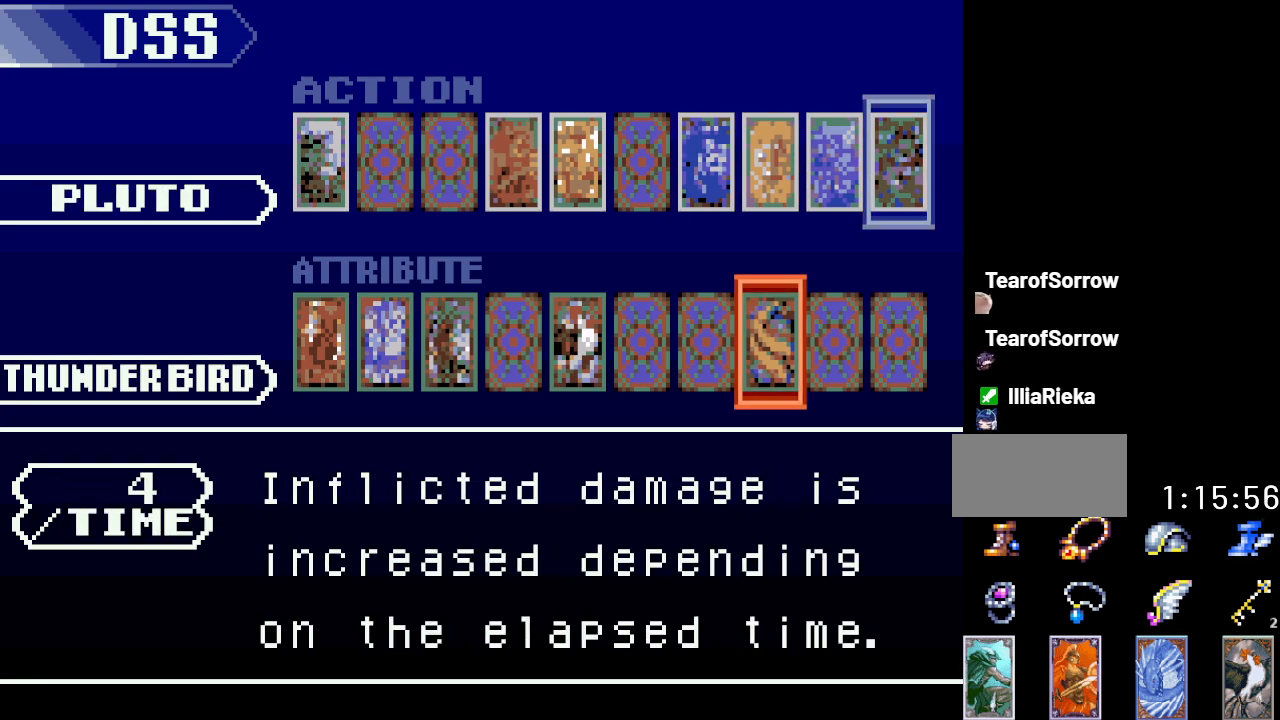
{"buttons": [], "events": [[234, "DPAD_UP", "down"], [267, "DPAD_UP", "up"]]}
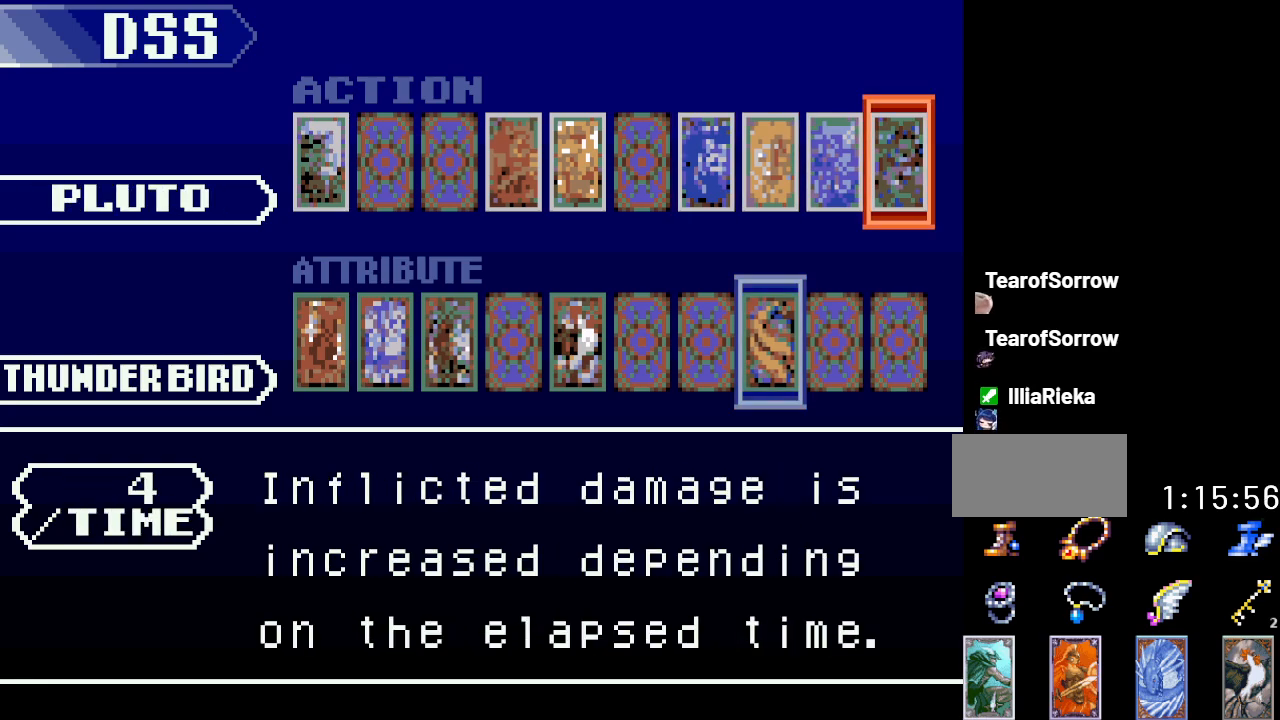
{"buttons": [], "events": [[83, "DPAD_LEFT", "down"], [183, "DPAD_LEFT", "up"]]}
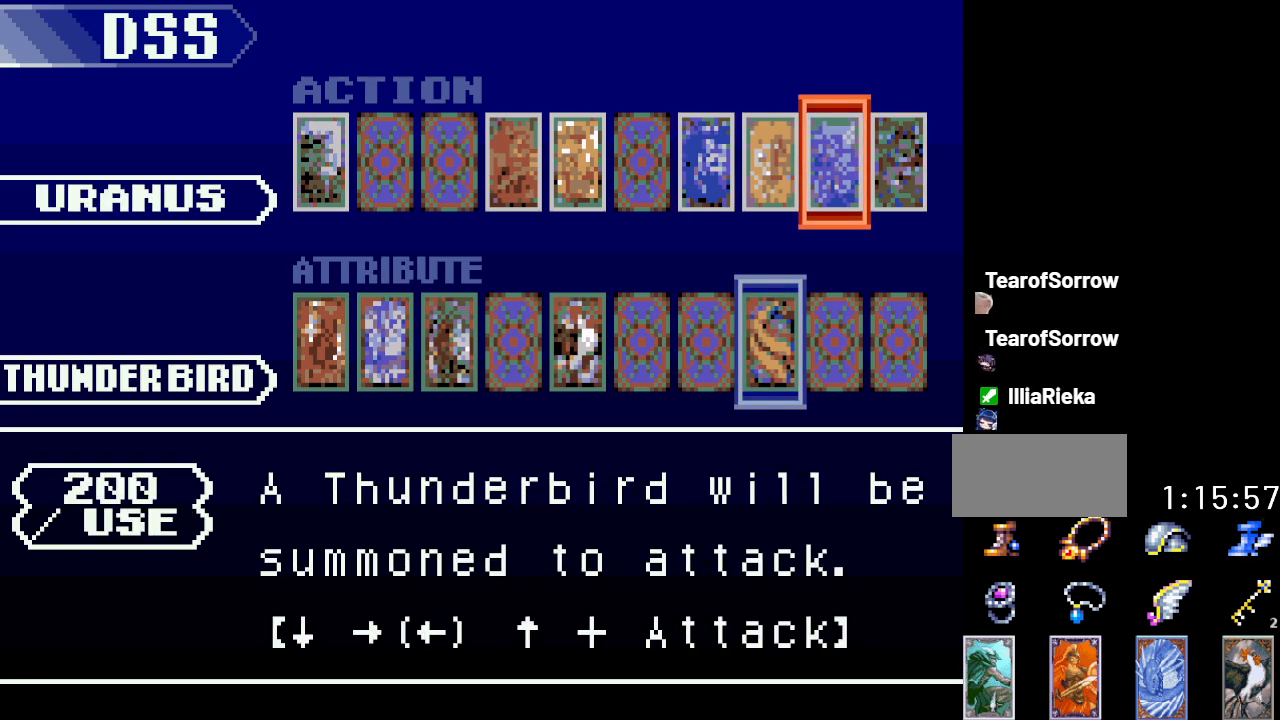
{"buttons": [], "events": []}
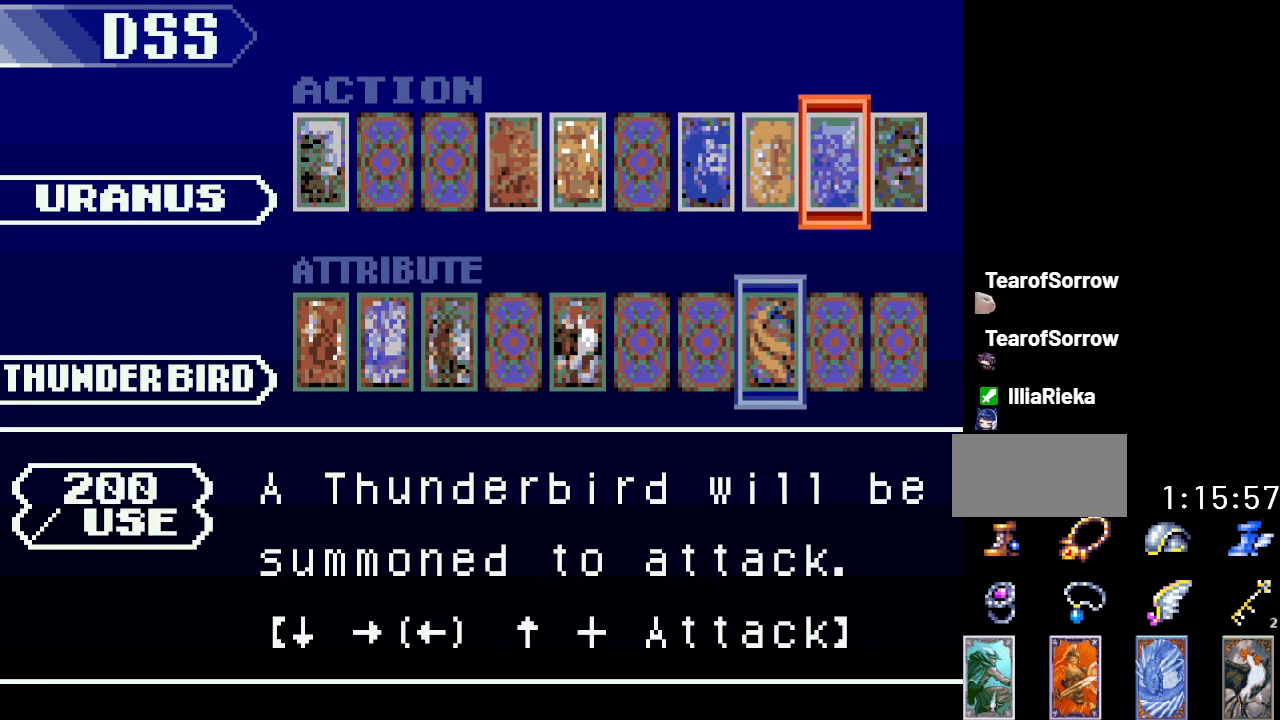
{"buttons": [], "events": []}
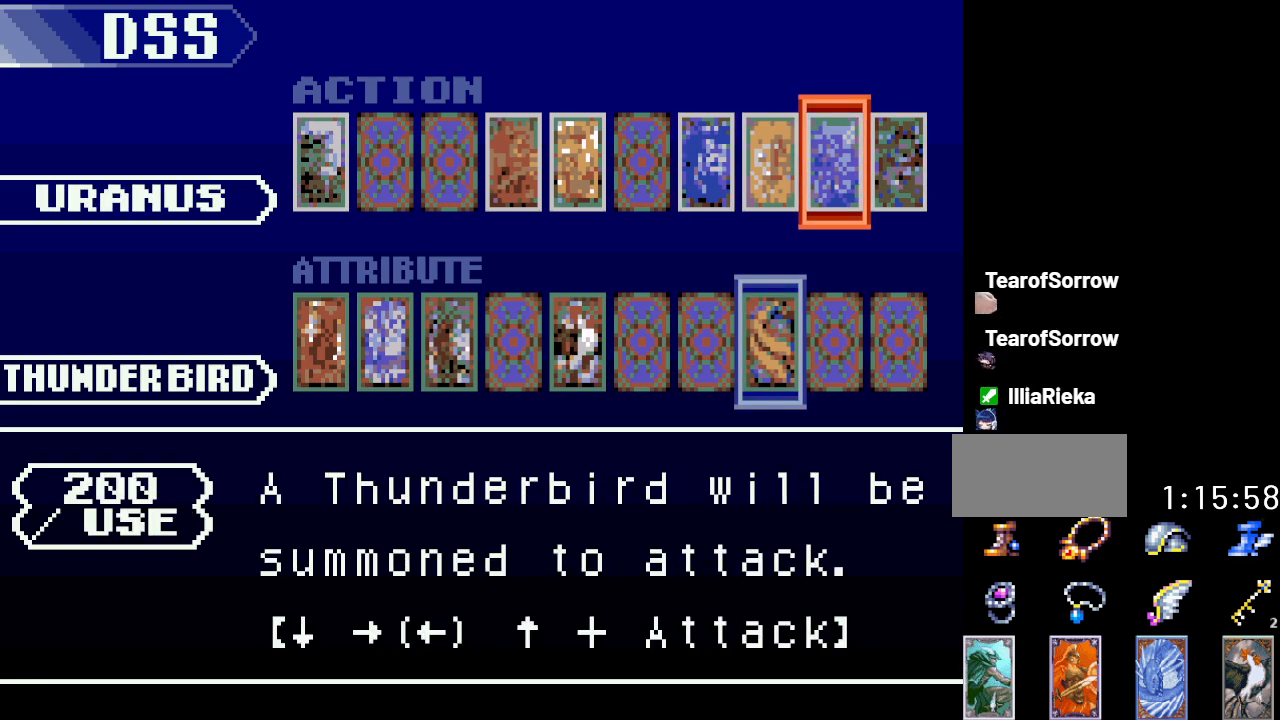
{"buttons": ["B"], "events": [[334, "B", "down"]]}
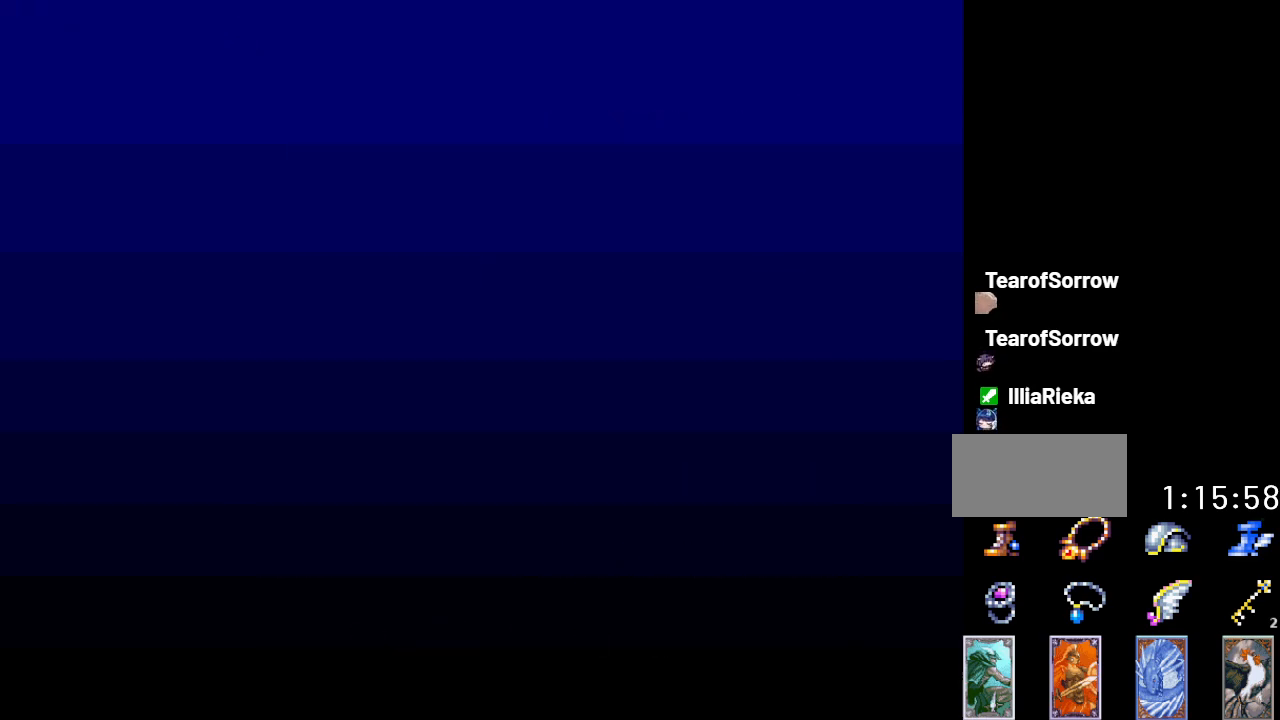
{"buttons": ["DPAD_RIGHT"], "events": [[17, "B", "up"], [267, "B", "down"], [400, "B", "up"], [467, "DPAD_RIGHT", "down"]]}
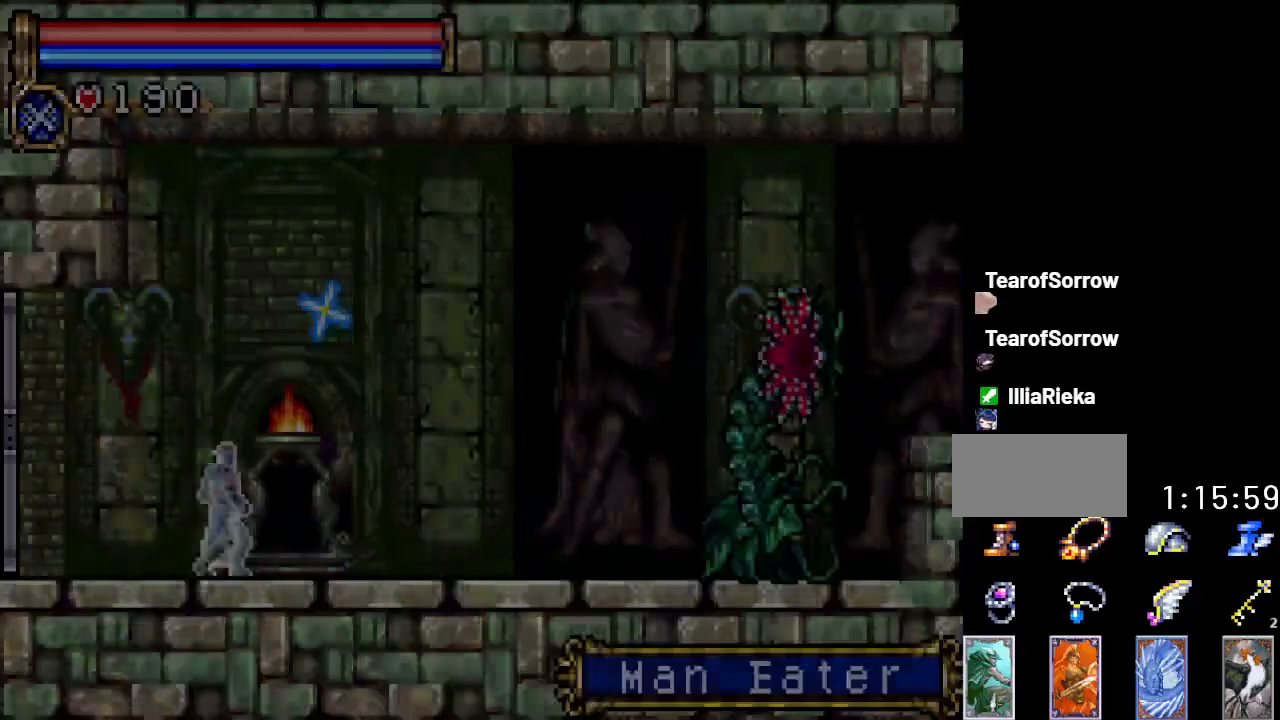
{"buttons": [], "events": [[267, "DPAD_RIGHT", "up"], [301, "L1", "down"], [451, "L1", "up"]]}
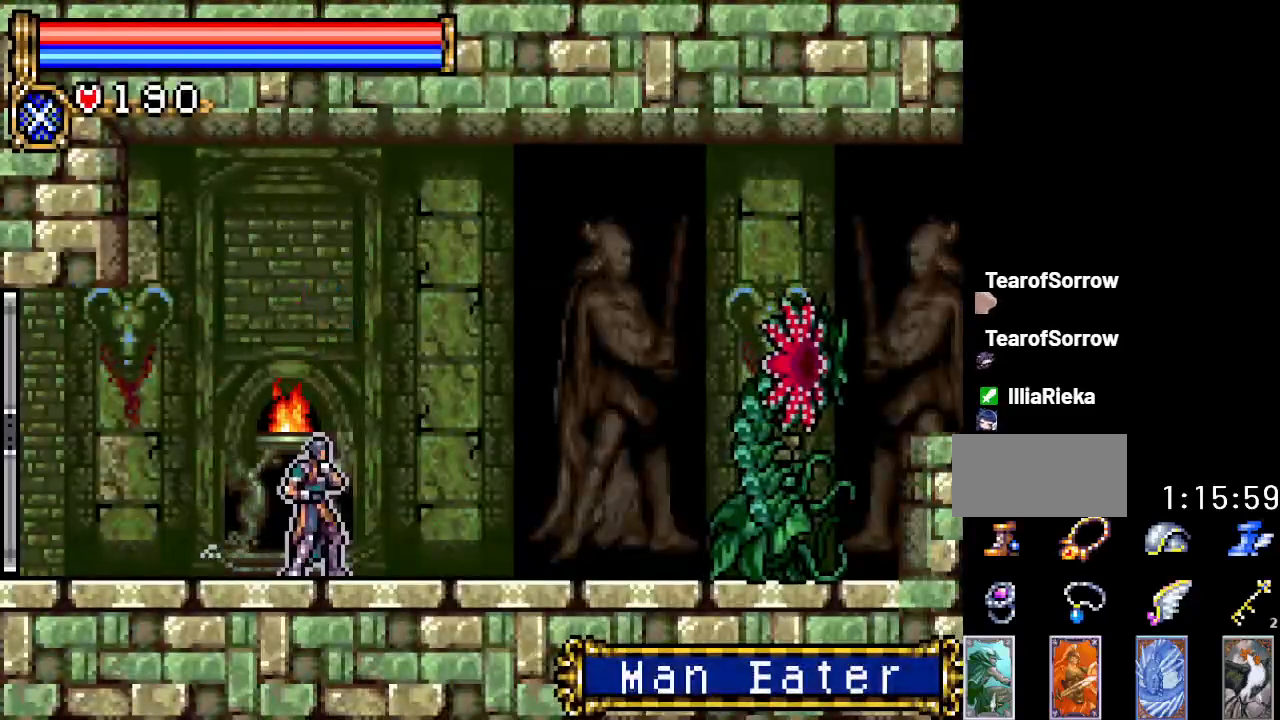
{"buttons": ["DPAD_RIGHT"], "events": [[150, "DPAD_RIGHT", "down"]]}
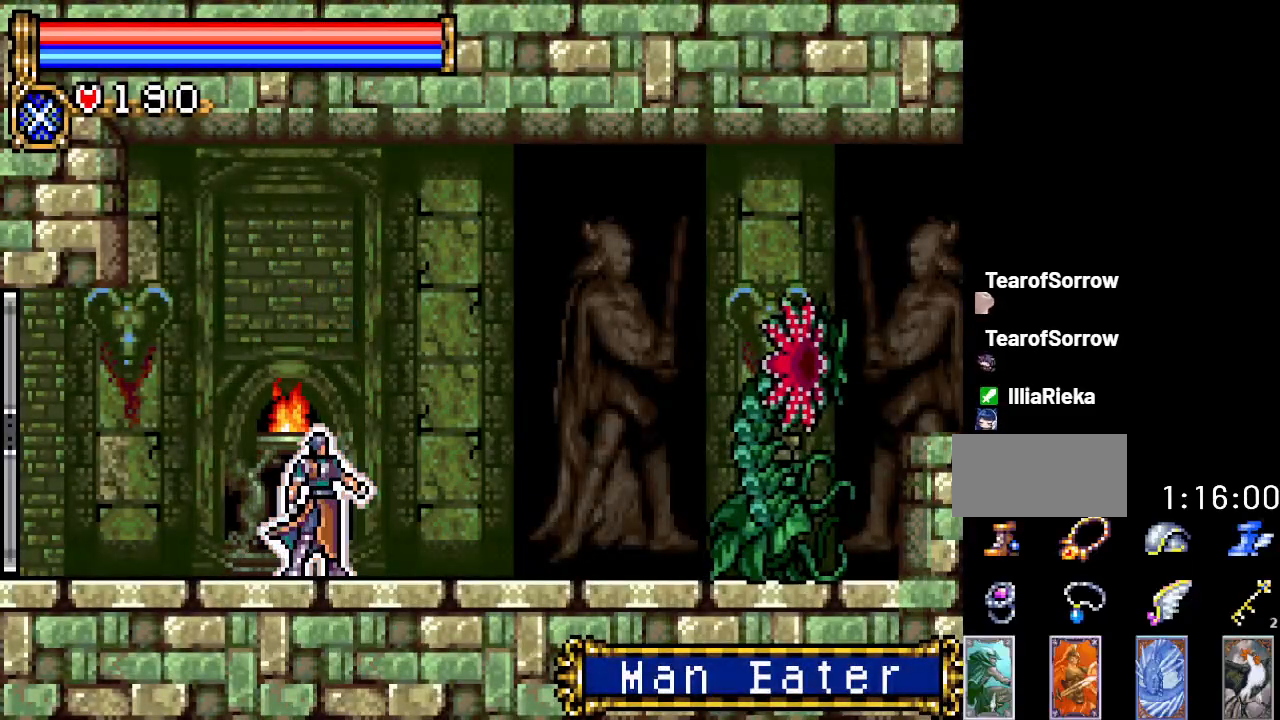
{"buttons": ["DPAD_RIGHT"], "events": []}
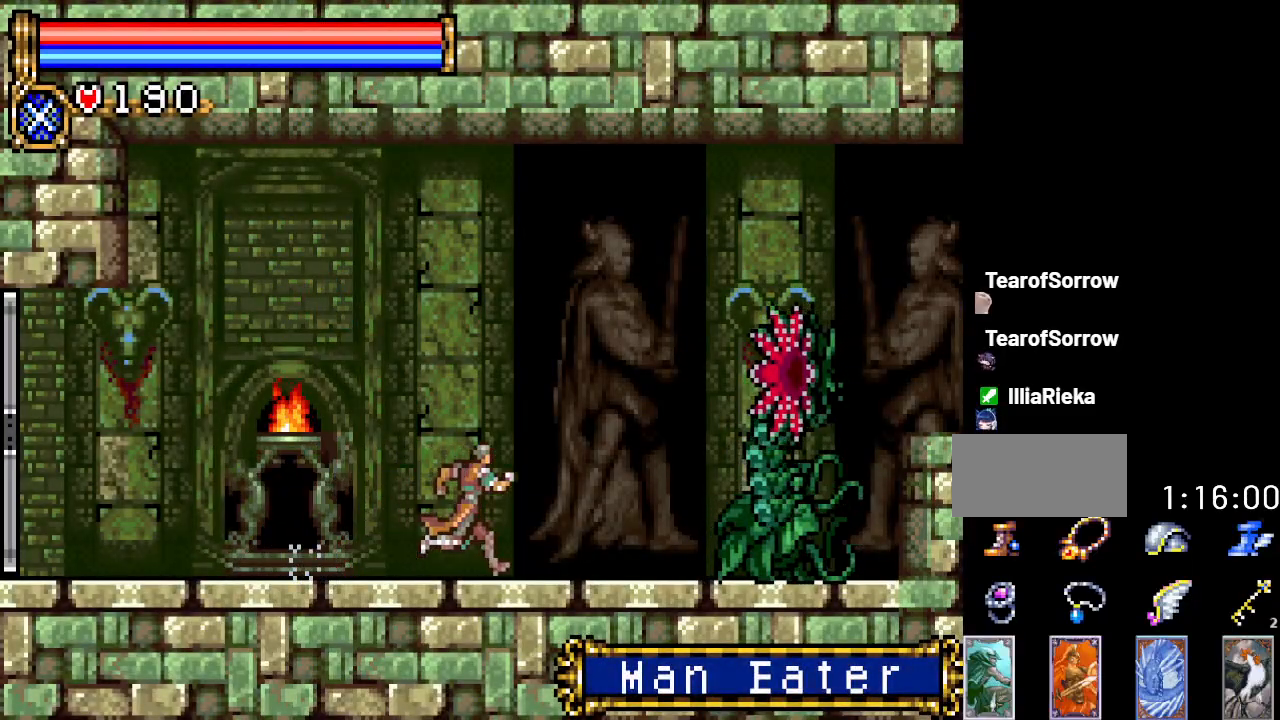
{"buttons": ["DPAD_RIGHT"], "events": [[100, "A", "down"], [434, "A", "up"]]}
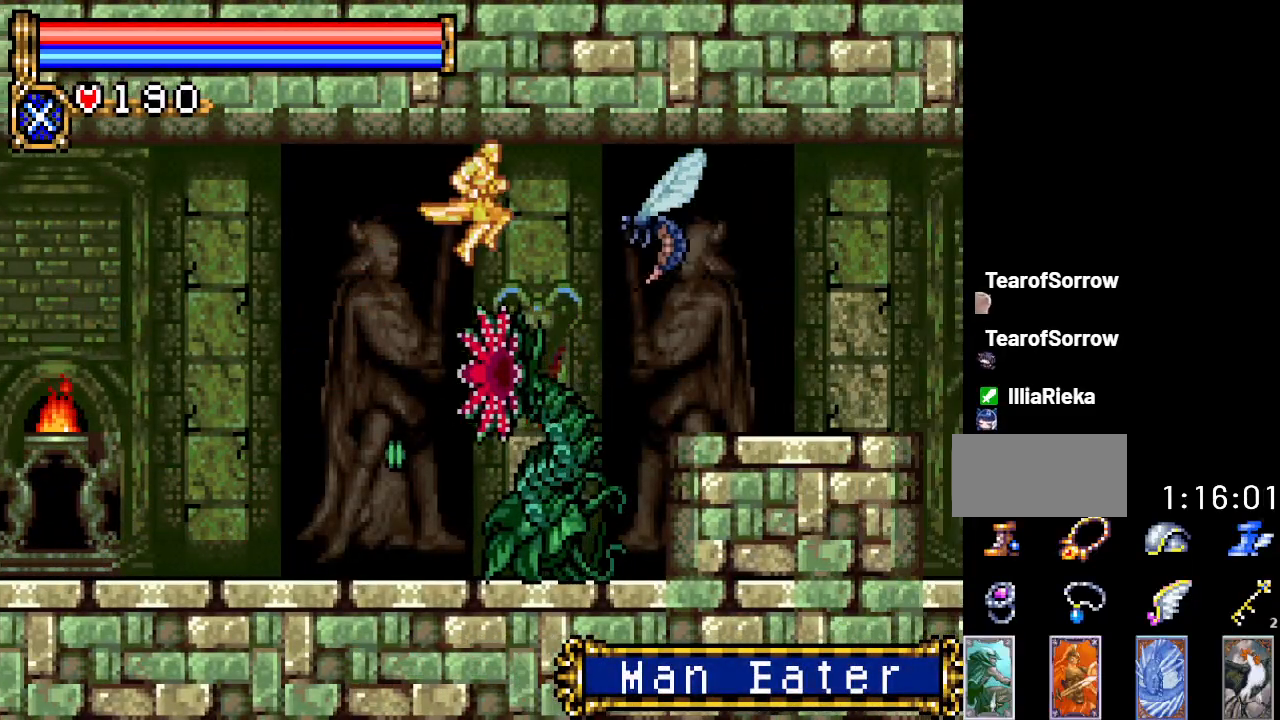
{"buttons": ["DPAD_RIGHT"], "events": [[17, "A", "down"], [234, "A", "up"]]}
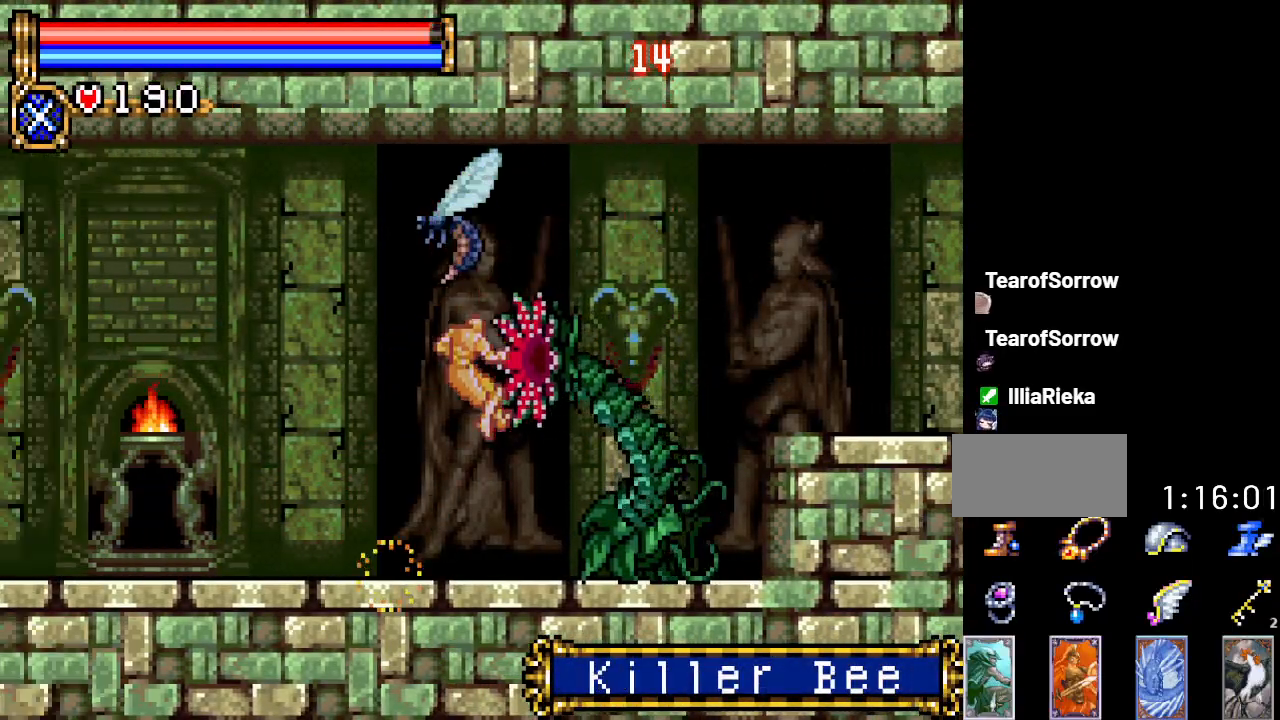
{"buttons": ["DPAD_RIGHT"], "events": []}
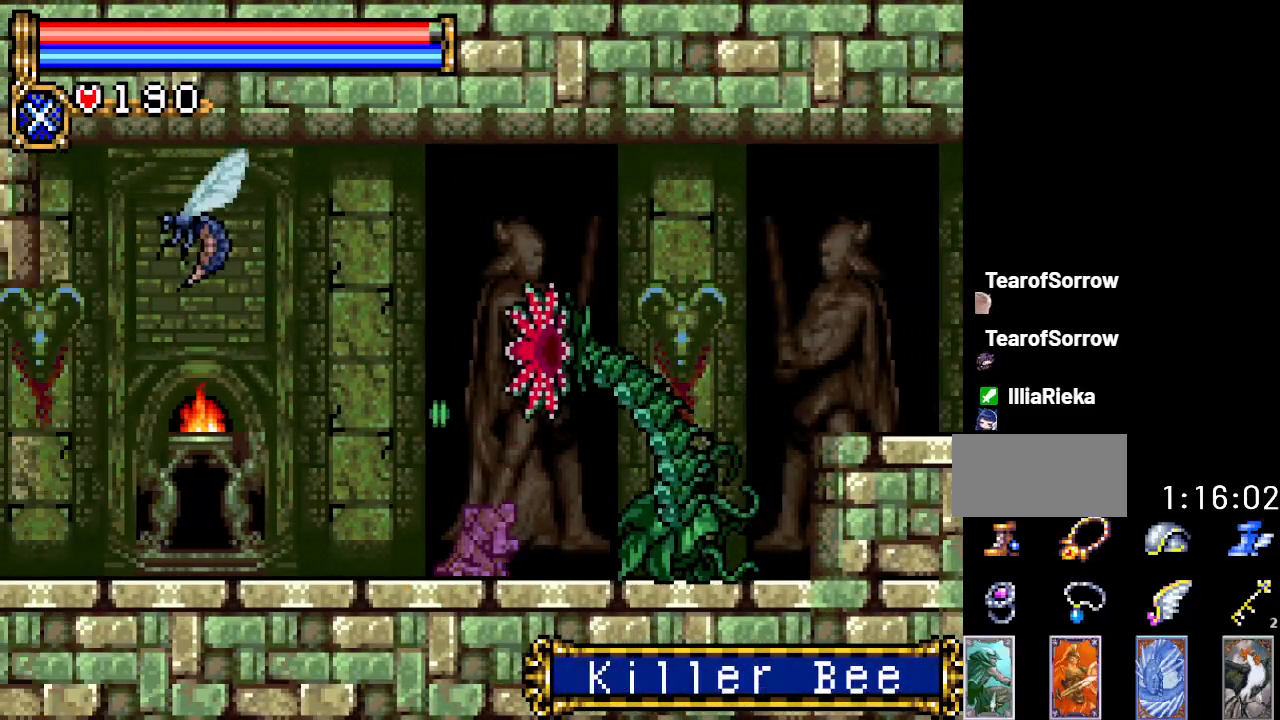
{"buttons": ["DPAD_RIGHT"], "events": []}
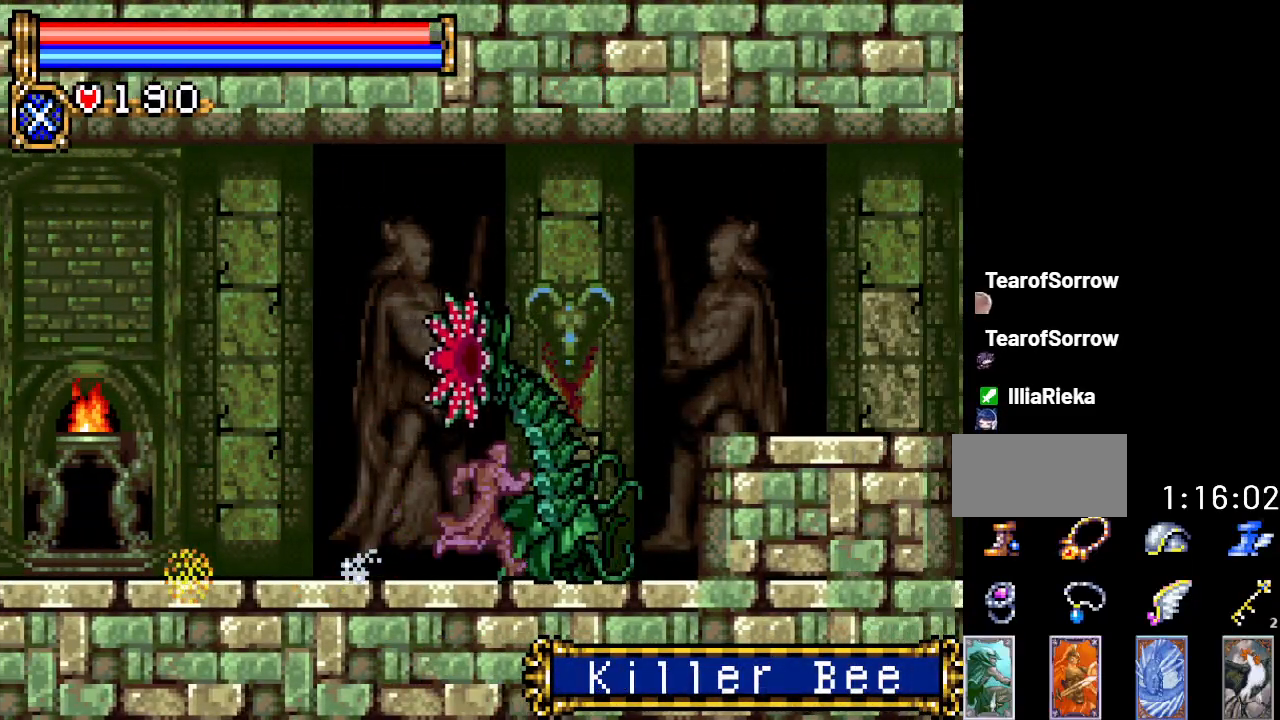
{"buttons": ["DPAD_RIGHT"], "events": [[83, "A", "down"], [417, "A", "up"]]}
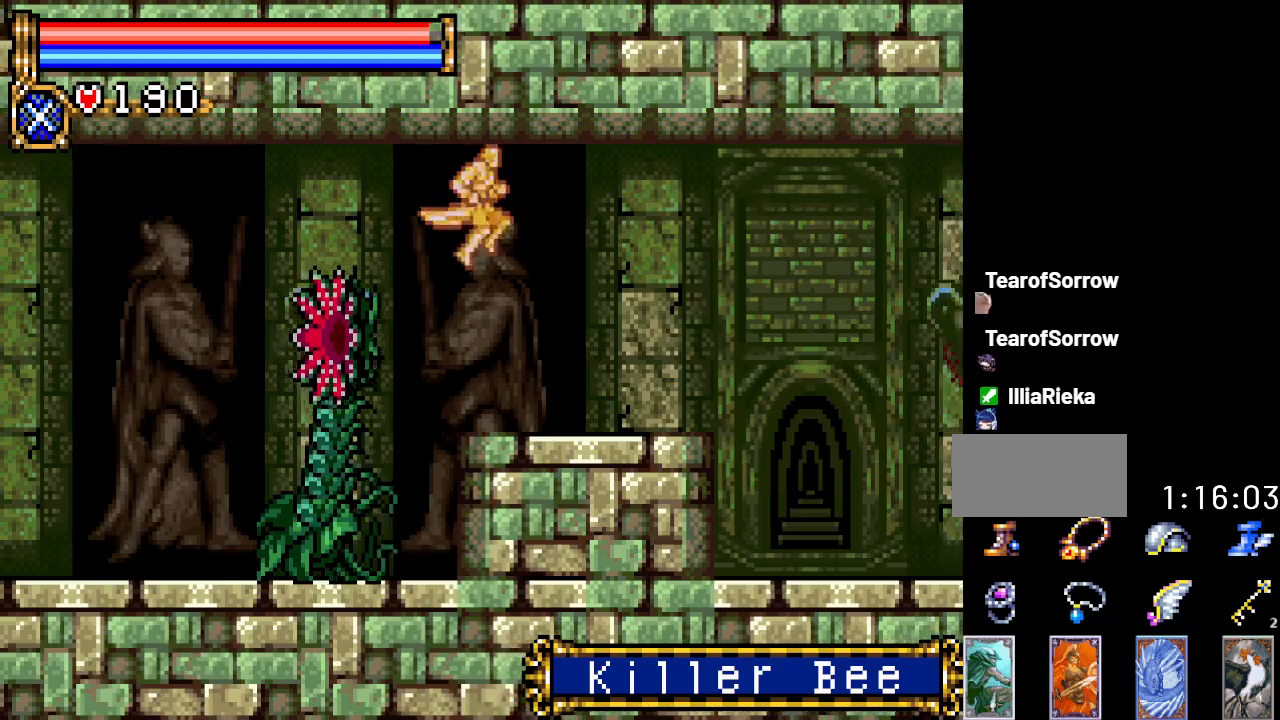
{"buttons": ["DPAD_RIGHT"], "events": []}
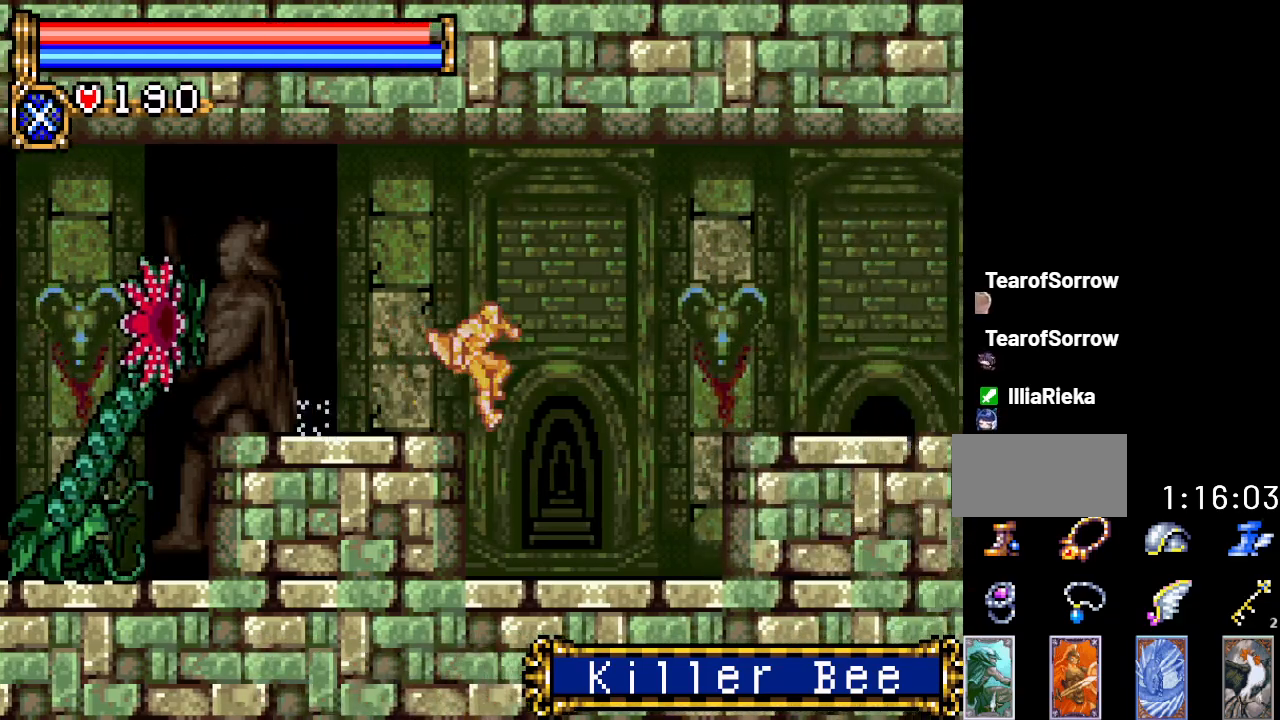
{"buttons": ["A", "DPAD_RIGHT"], "events": [[384, "A", "down"]]}
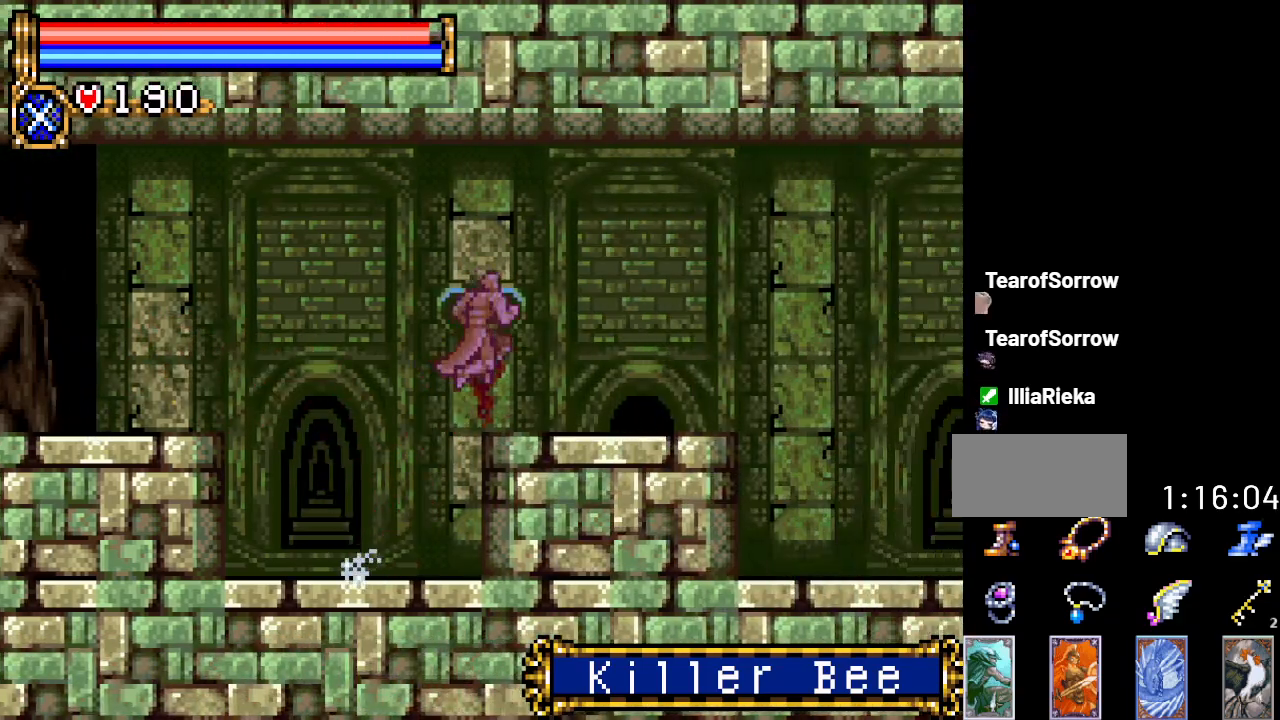
{"buttons": ["DPAD_RIGHT"], "events": [[84, "A", "up"]]}
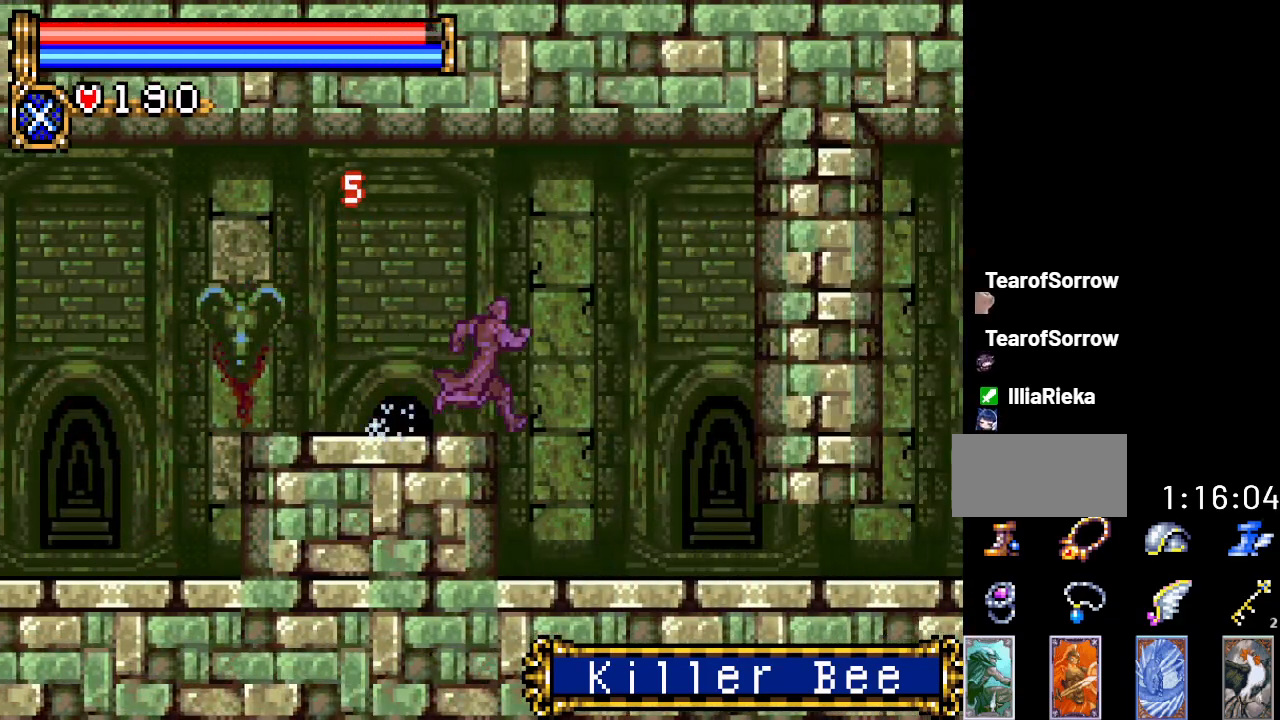
{"buttons": ["DPAD_RIGHT"], "events": []}
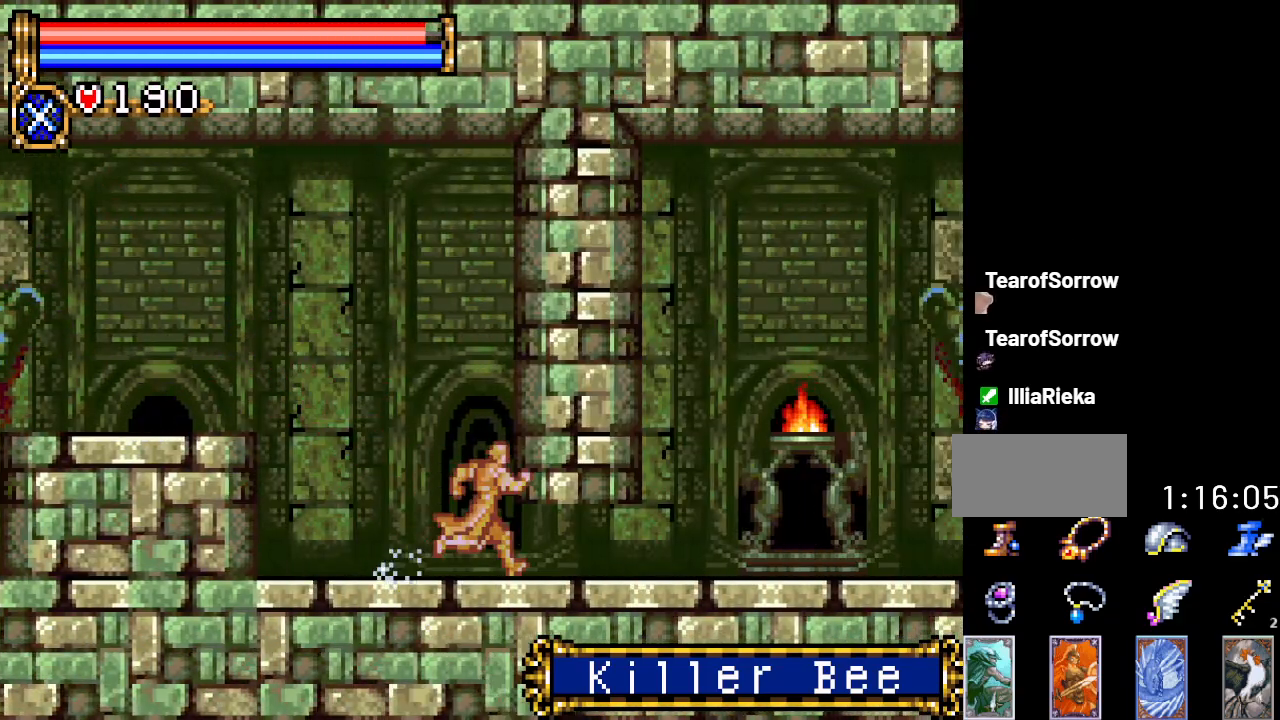
{"buttons": ["DPAD_RIGHT"], "events": [[67, "DPAD_DOWN", "down"], [67, "DPAD_RIGHT", "up"], [134, "A", "down"], [234, "A", "up"], [401, "DPAD_DOWN", "up"], [417, "DPAD_RIGHT", "down"]]}
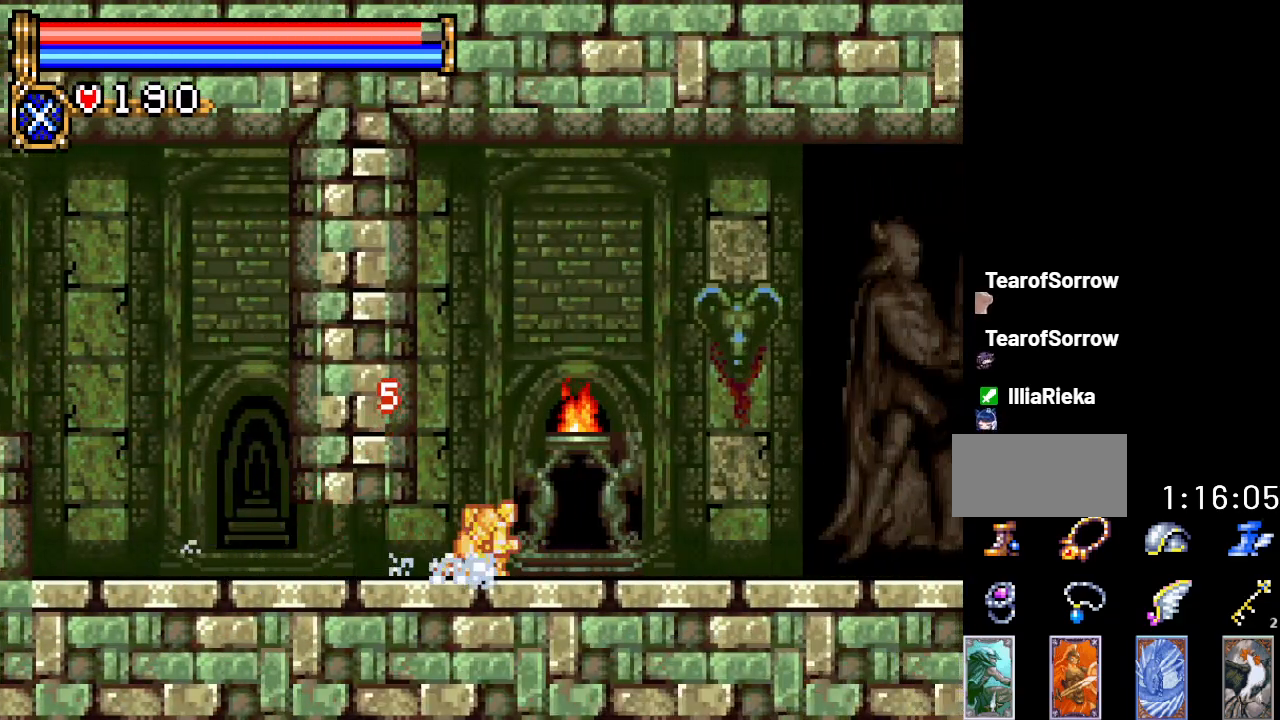
{"buttons": ["DPAD_RIGHT"], "events": []}
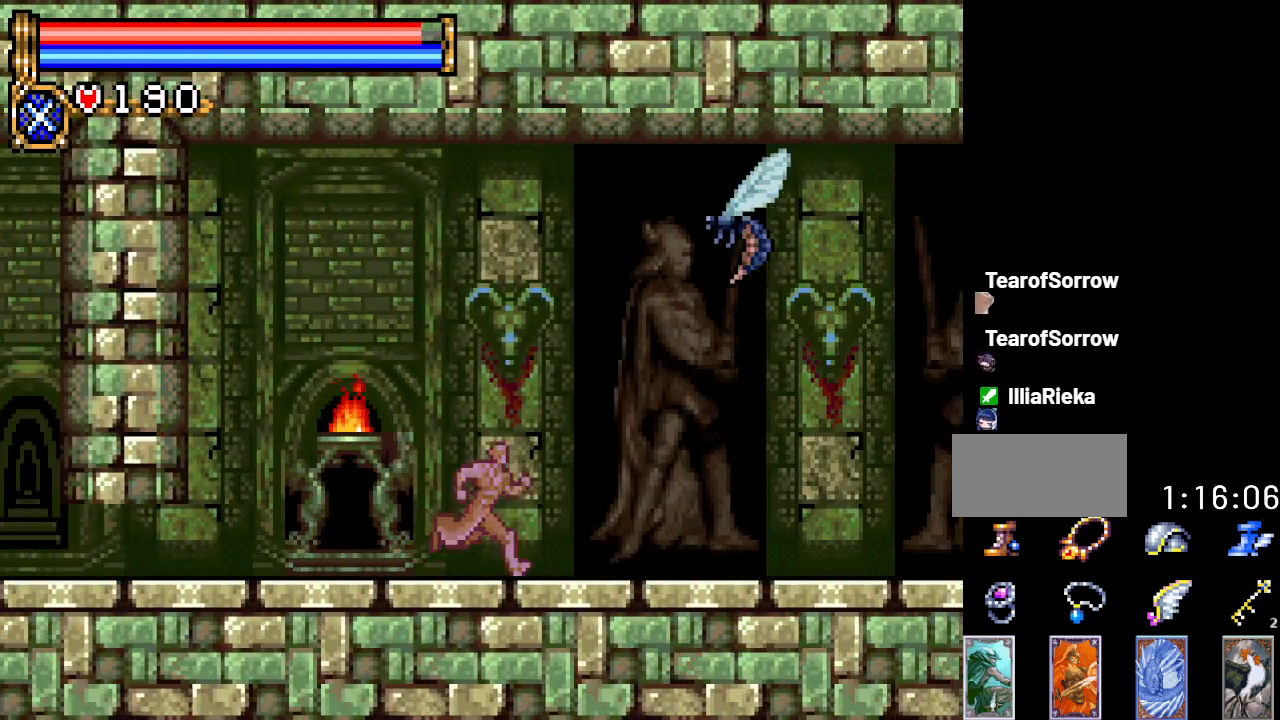
{"buttons": ["DPAD_RIGHT"], "events": []}
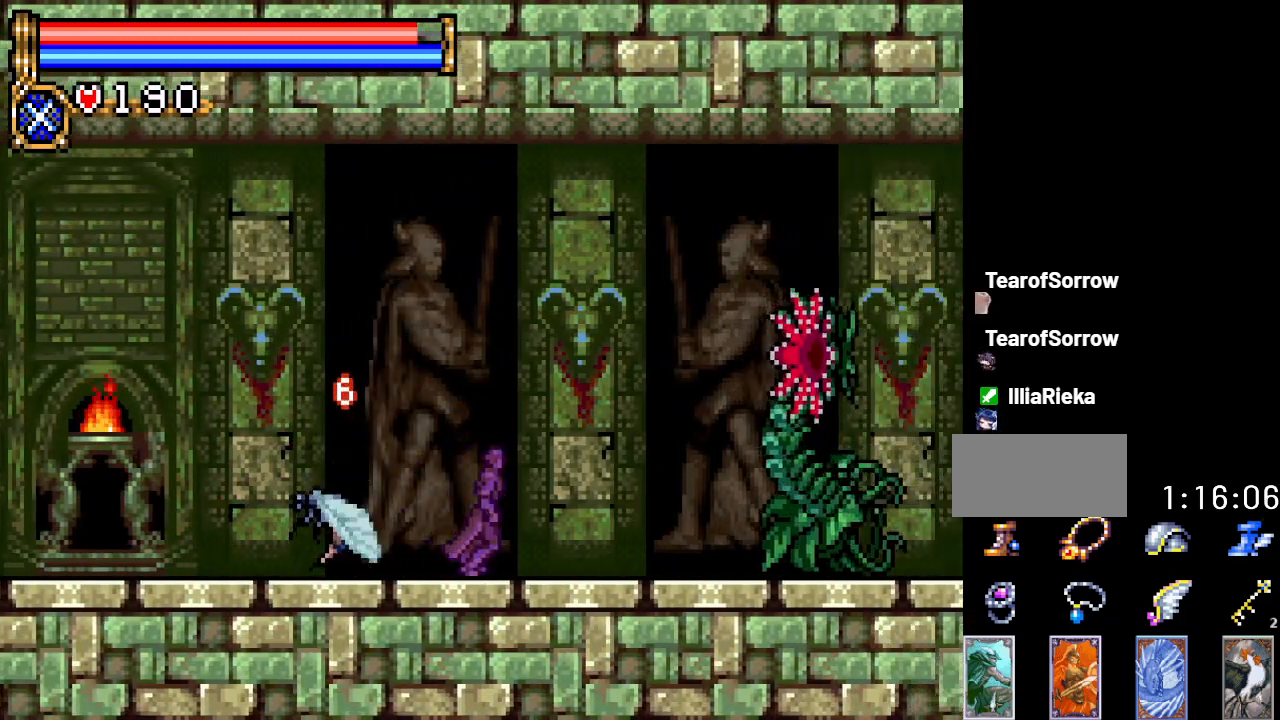
{"buttons": ["A", "DPAD_RIGHT"], "events": [[200, "A", "down"]]}
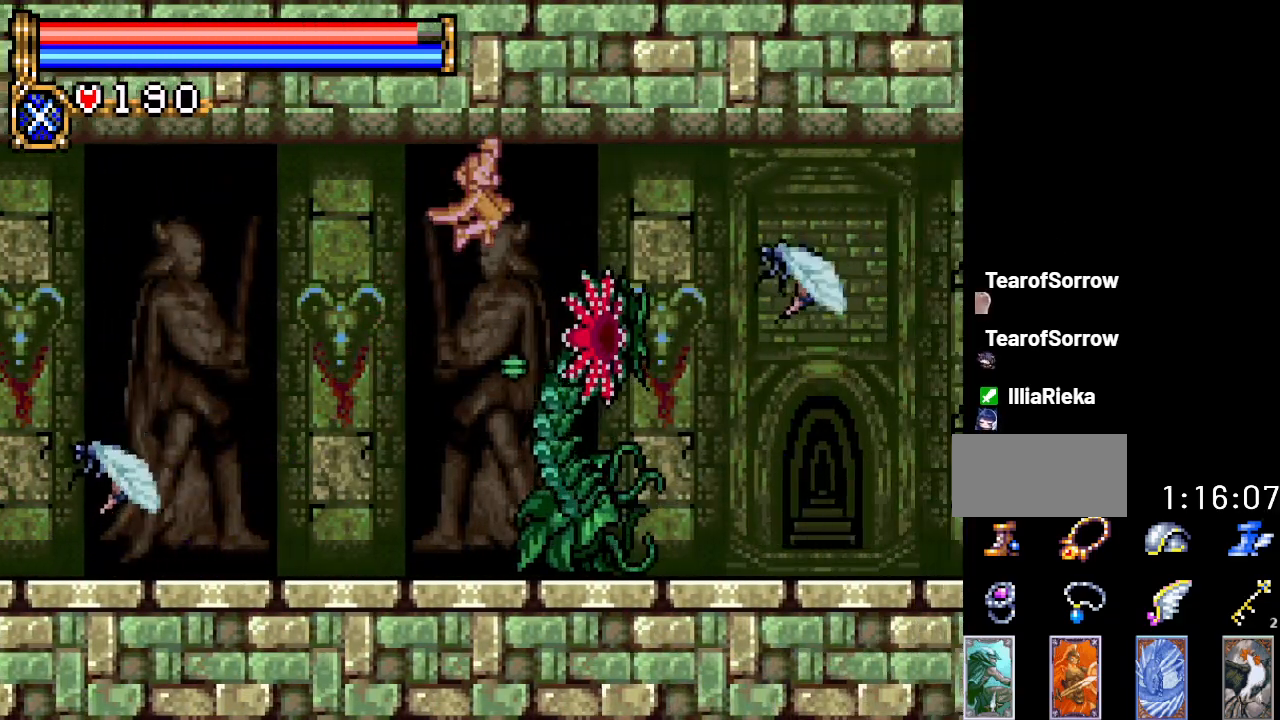
{"buttons": ["A", "DPAD_RIGHT"], "events": [[67, "A", "up"], [134, "A", "down"]]}
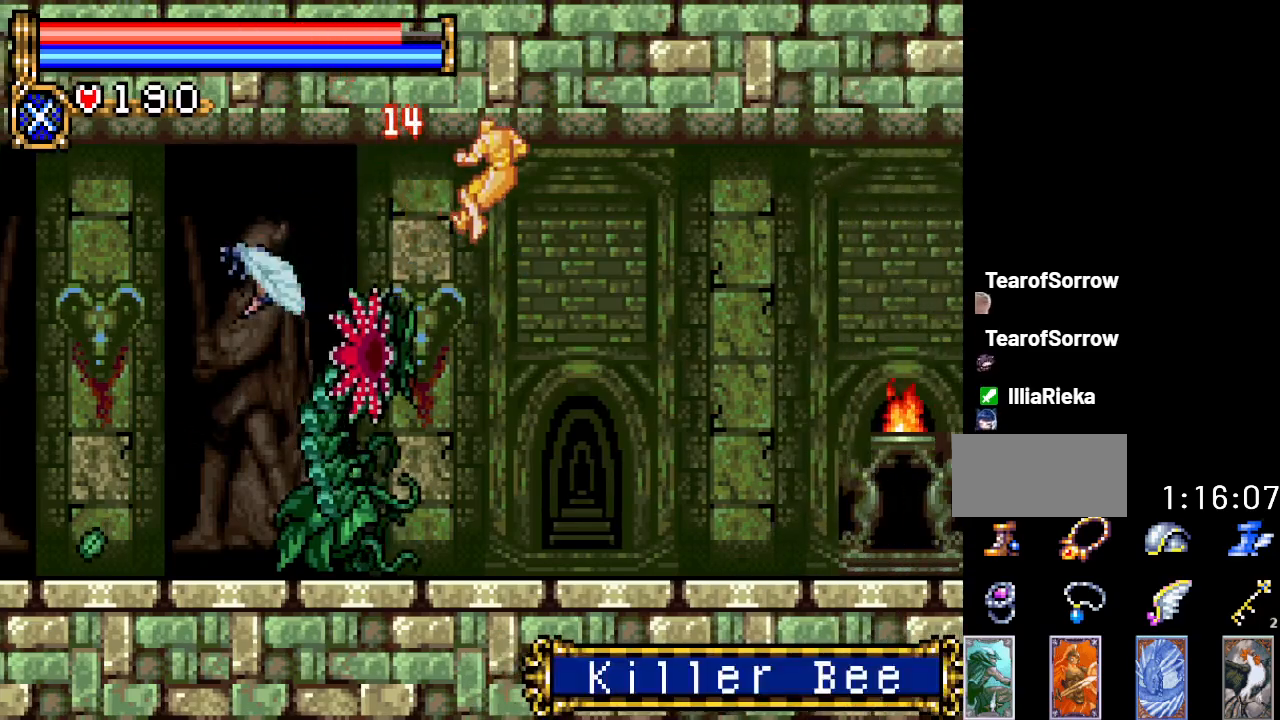
{"buttons": ["DPAD_RIGHT"], "events": [[233, "A", "up"]]}
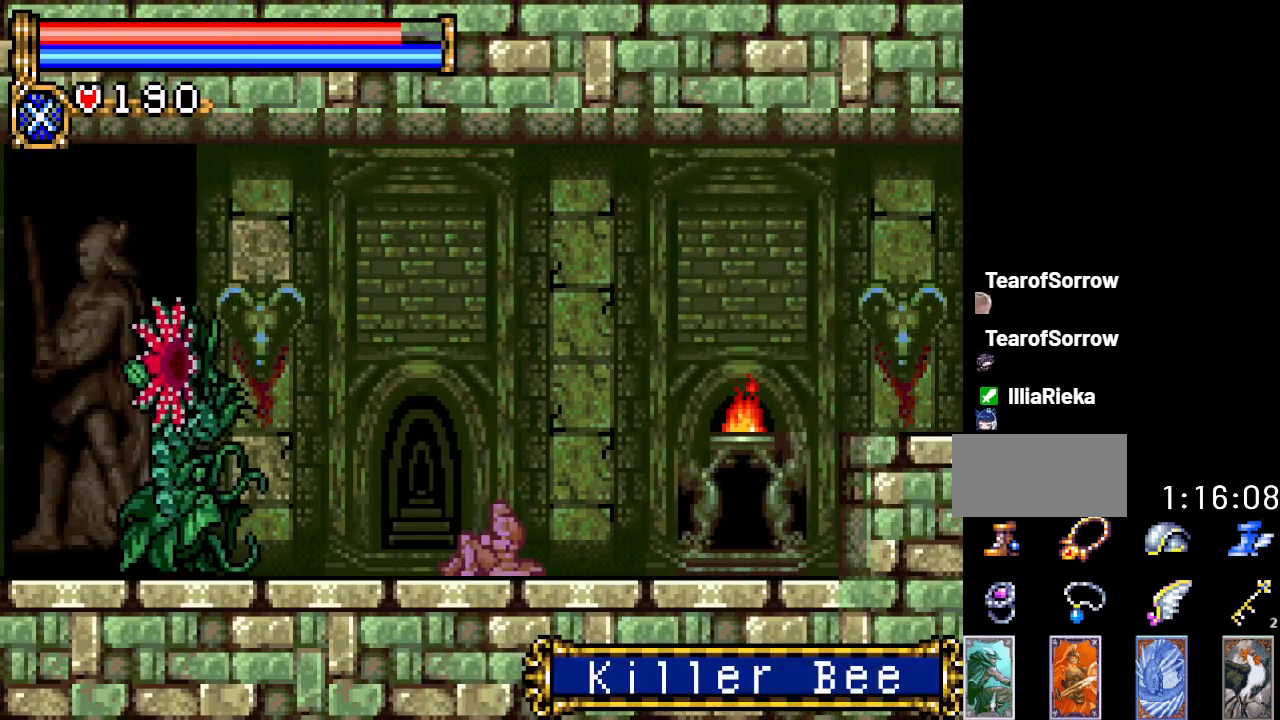
{"buttons": ["DPAD_RIGHT"], "events": []}
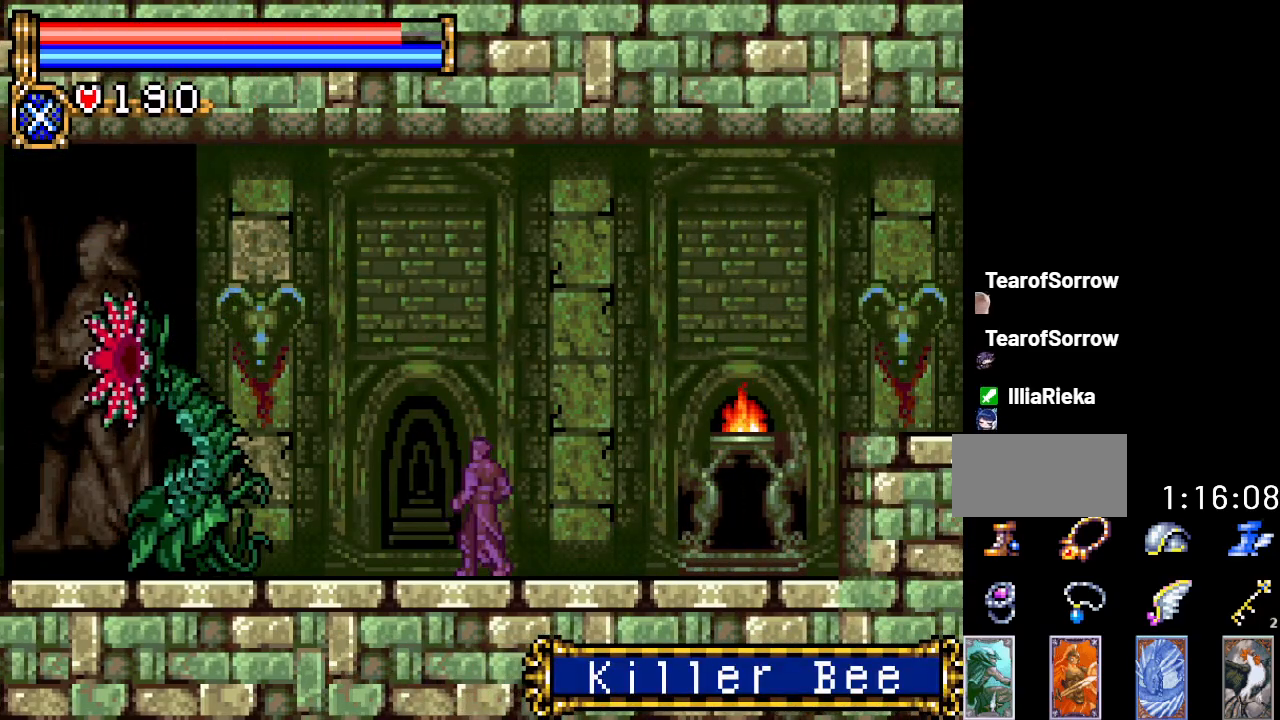
{"buttons": ["A", "DPAD_RIGHT"], "events": [[300, "A", "down"]]}
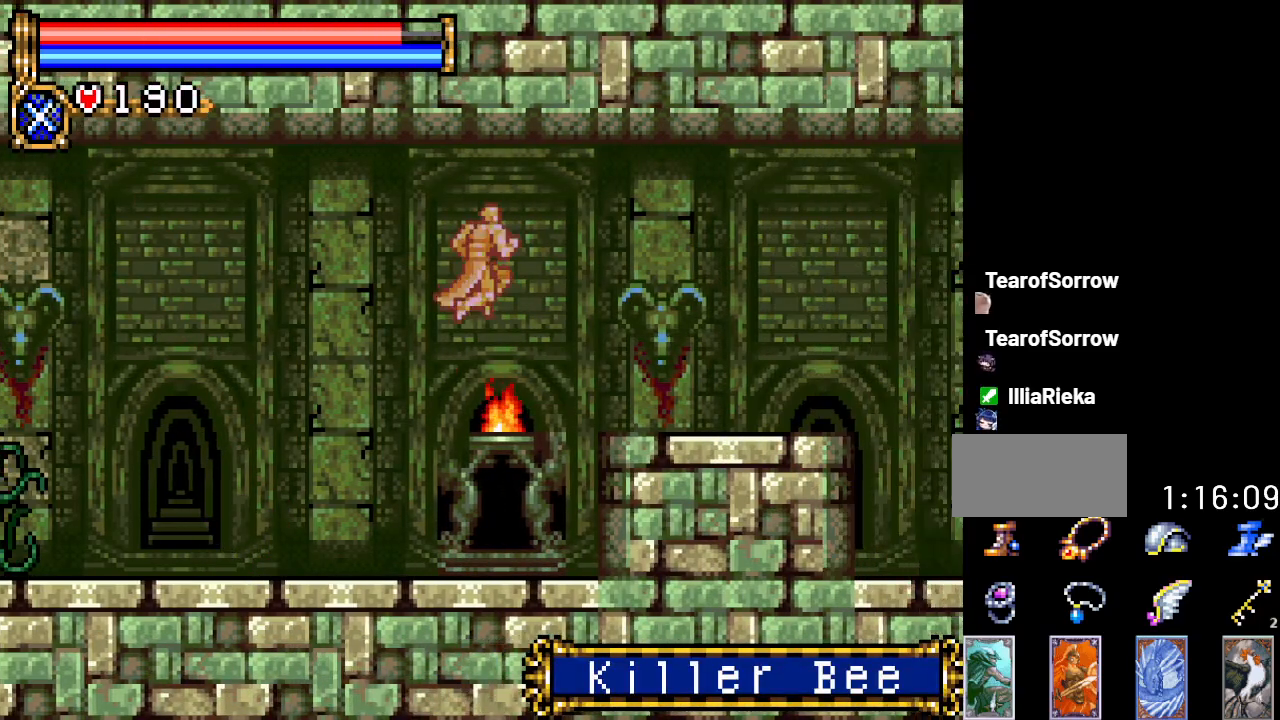
{"buttons": ["DPAD_RIGHT"], "events": [[101, "A", "up"]]}
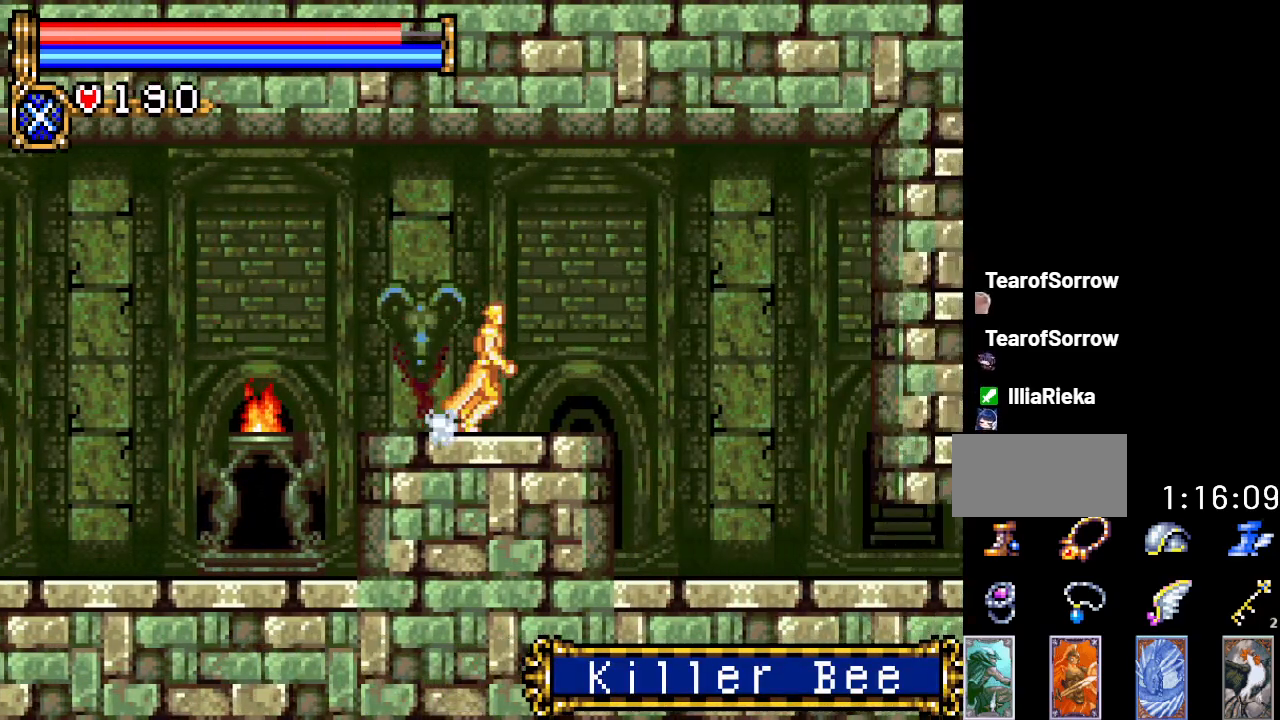
{"buttons": ["DPAD_RIGHT"], "events": []}